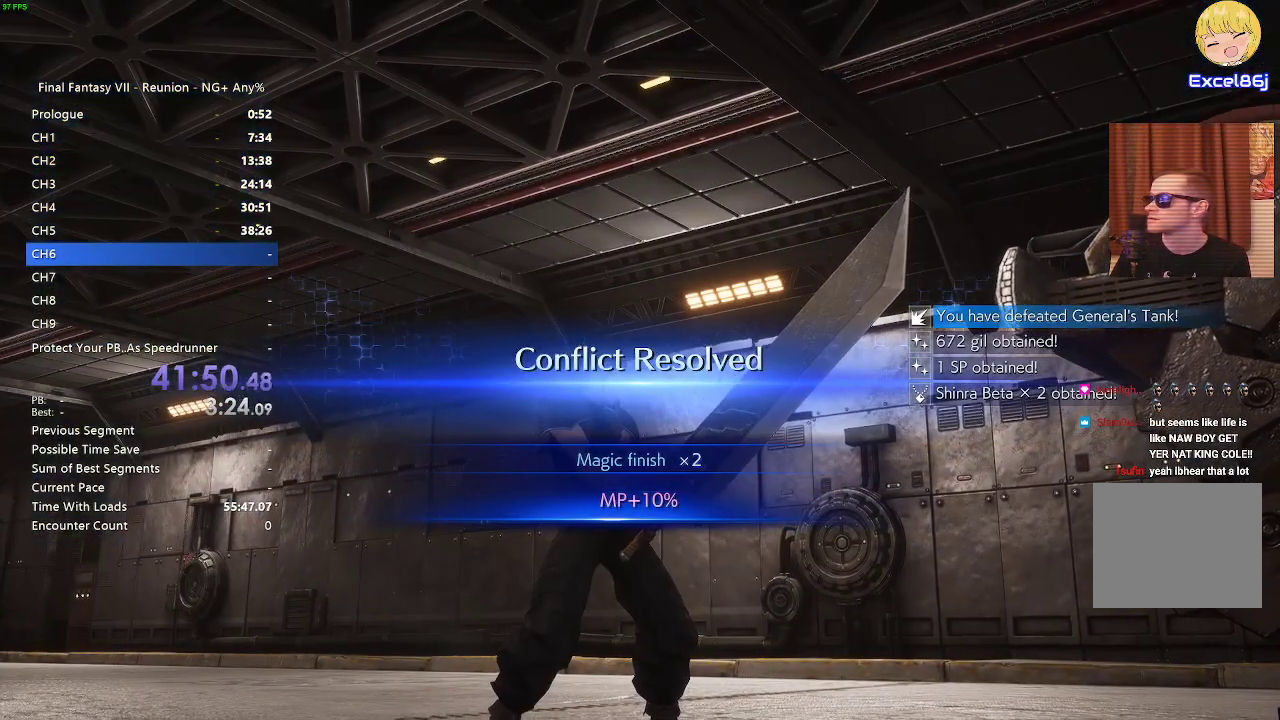
Gameplay with a controller (PlayStation layout); each line is a JSON object with the inputs held at the frame after it (dt_ms = milliseconds from this image to that frame). "events" lists button and stick changes between this image and that frame as [ms after this image, input, new state], when the widget could be followed in between.
{"dt_ms": 500, "buttons": [], "left_stick": "center", "right_stick": "center", "events": [[33, "CROSS", "down"], [133, "CROSS", "up"], [217, "CROSS", "down"], [333, "CROSS", "up"], [383, "CROSS", "down"], [483, "CROSS", "up"]]}
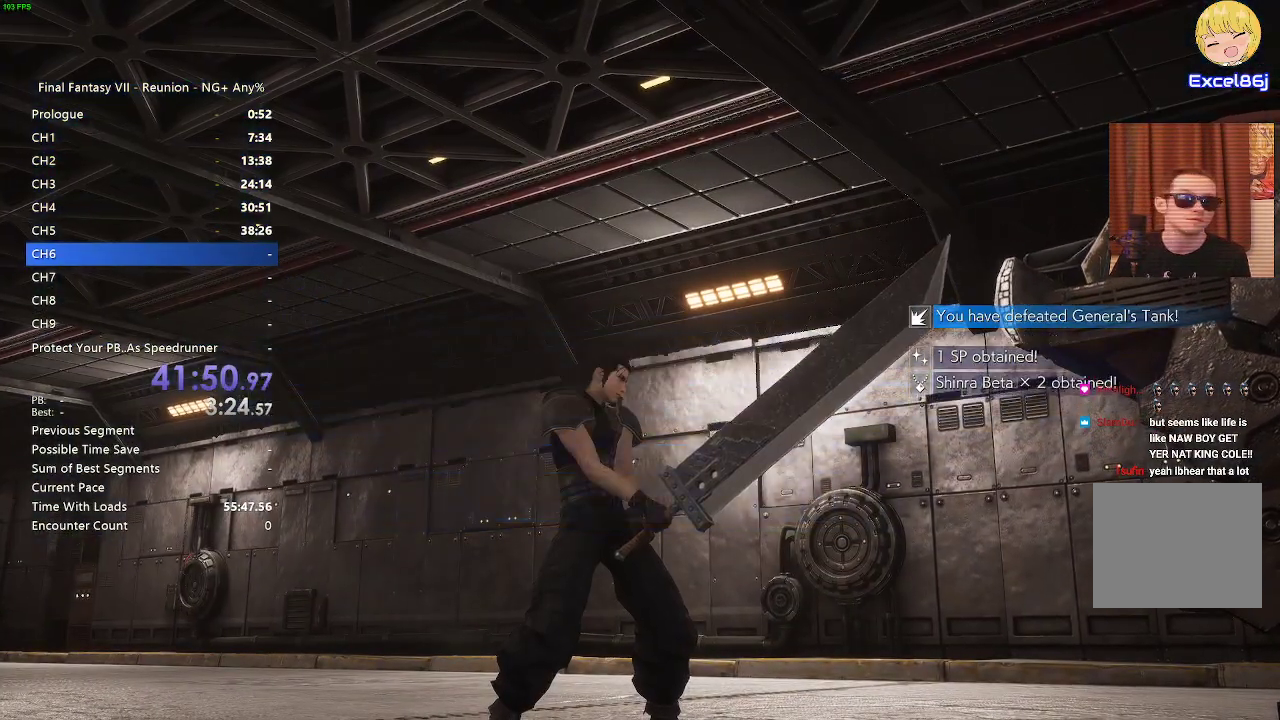
{"dt_ms": 1000, "buttons": [], "left_stick": "center", "right_stick": "center"}
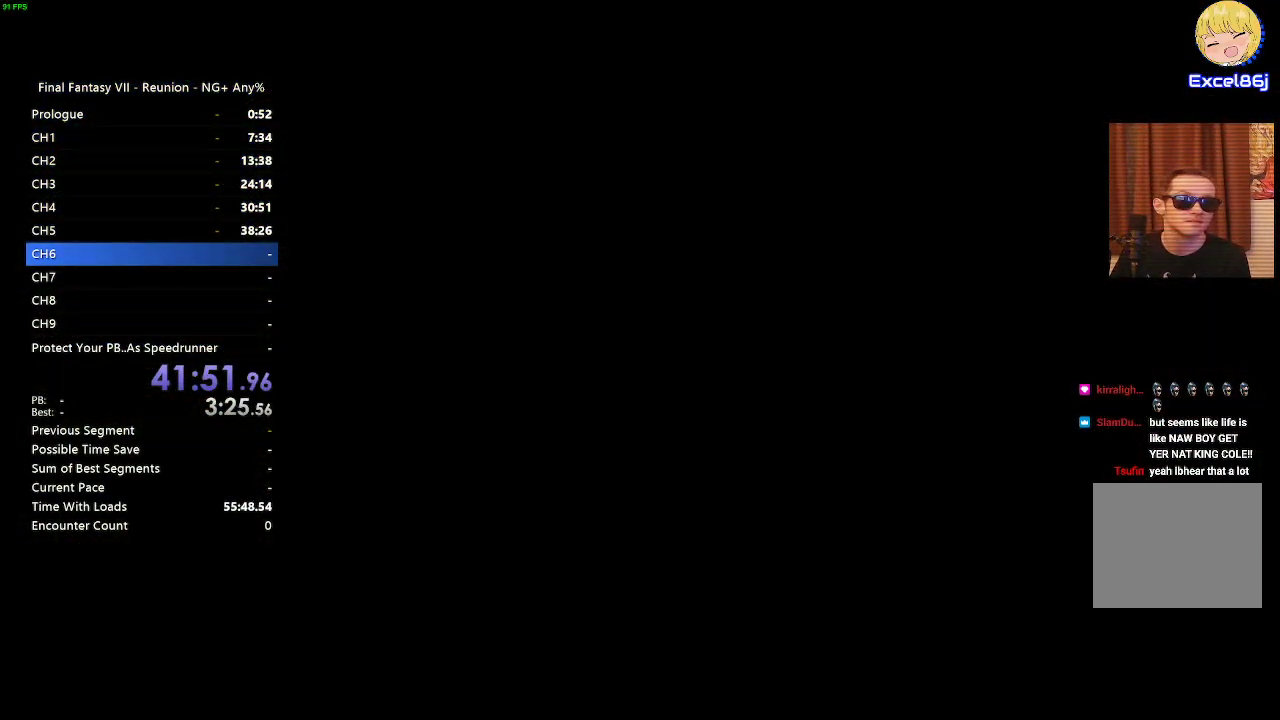
{"dt_ms": 500, "buttons": [], "left_stick": "center", "right_stick": "center", "events": []}
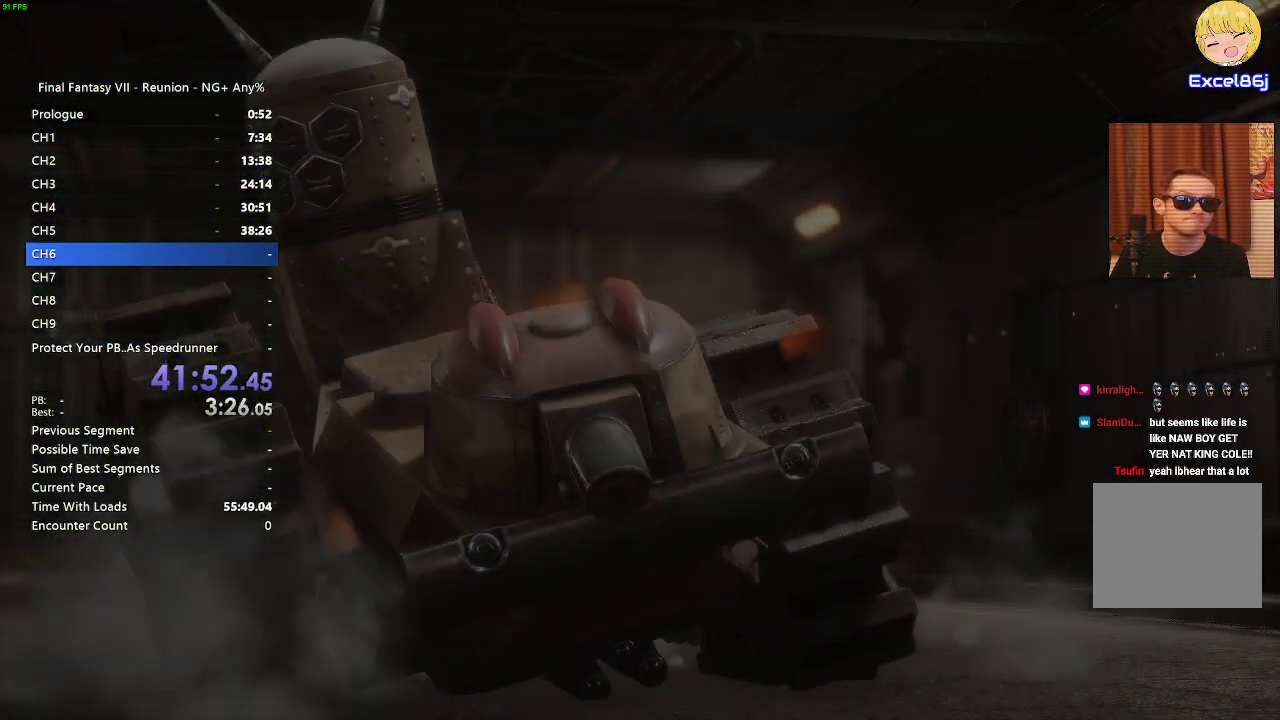
{"dt_ms": 500, "buttons": [], "left_stick": "center", "right_stick": "down", "events": [[33, "CROSS", "down"], [83, "CROSS", "up"], [433, "right_stick", "down"]]}
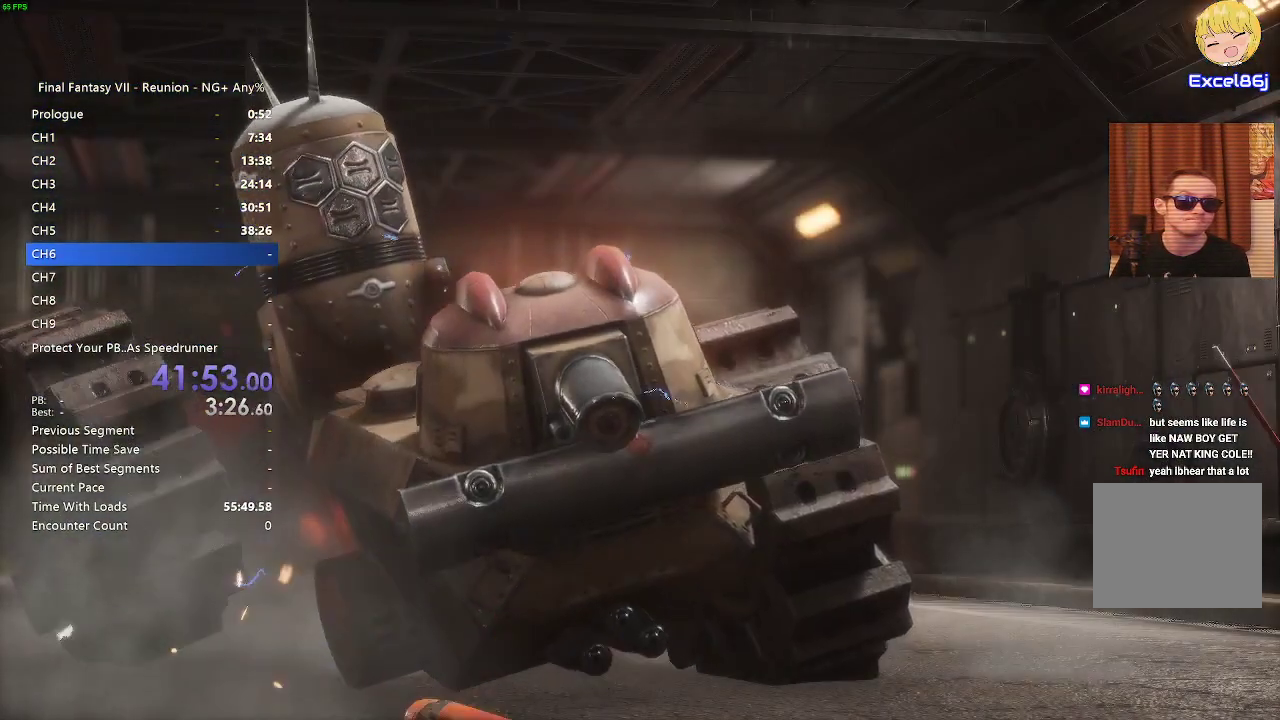
{"dt_ms": 500, "buttons": [], "left_stick": "center", "right_stick": "center", "events": [[67, "right_stick", "center"], [200, "CROSS", "down"], [300, "CROSS", "up"], [383, "CROSS", "down"], [467, "CROSS", "up"]]}
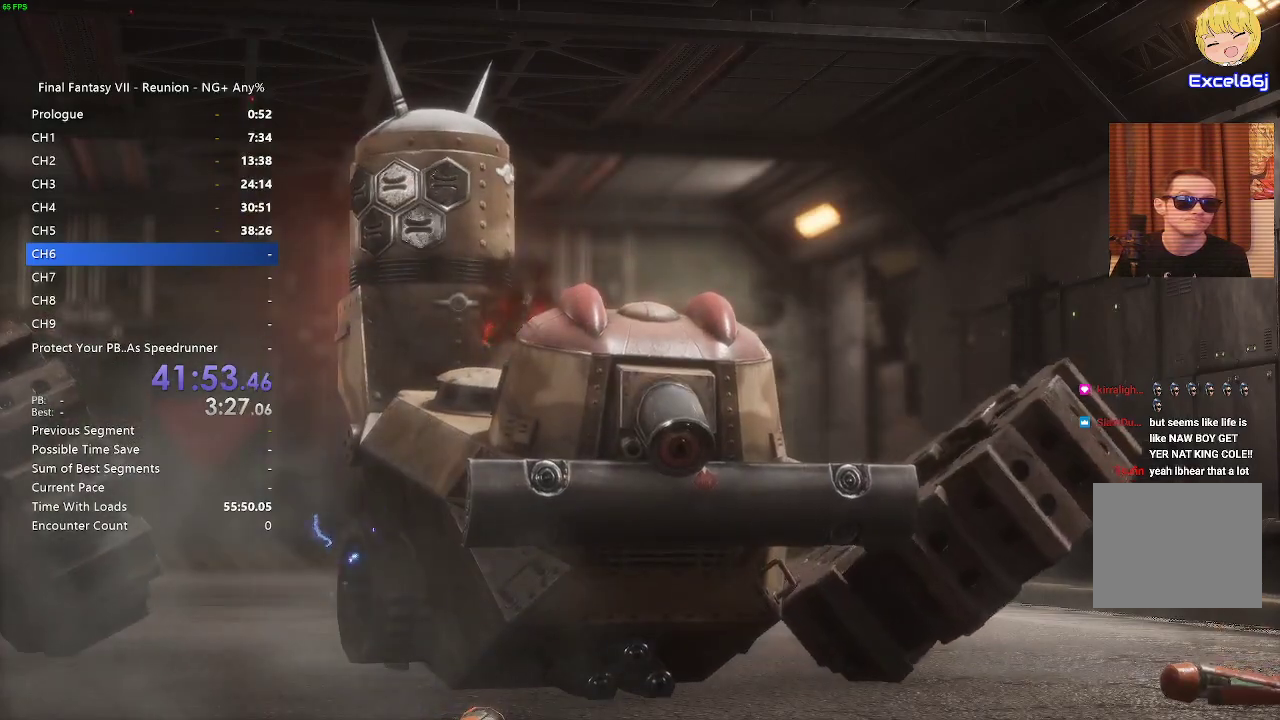
{"dt_ms": 500, "buttons": ["CROSS"], "left_stick": "center", "right_stick": "center", "events": [[67, "CROSS", "down"], [167, "CROSS", "up"], [283, "CROSS", "down"], [367, "CROSS", "up"], [433, "CROSS", "down"]]}
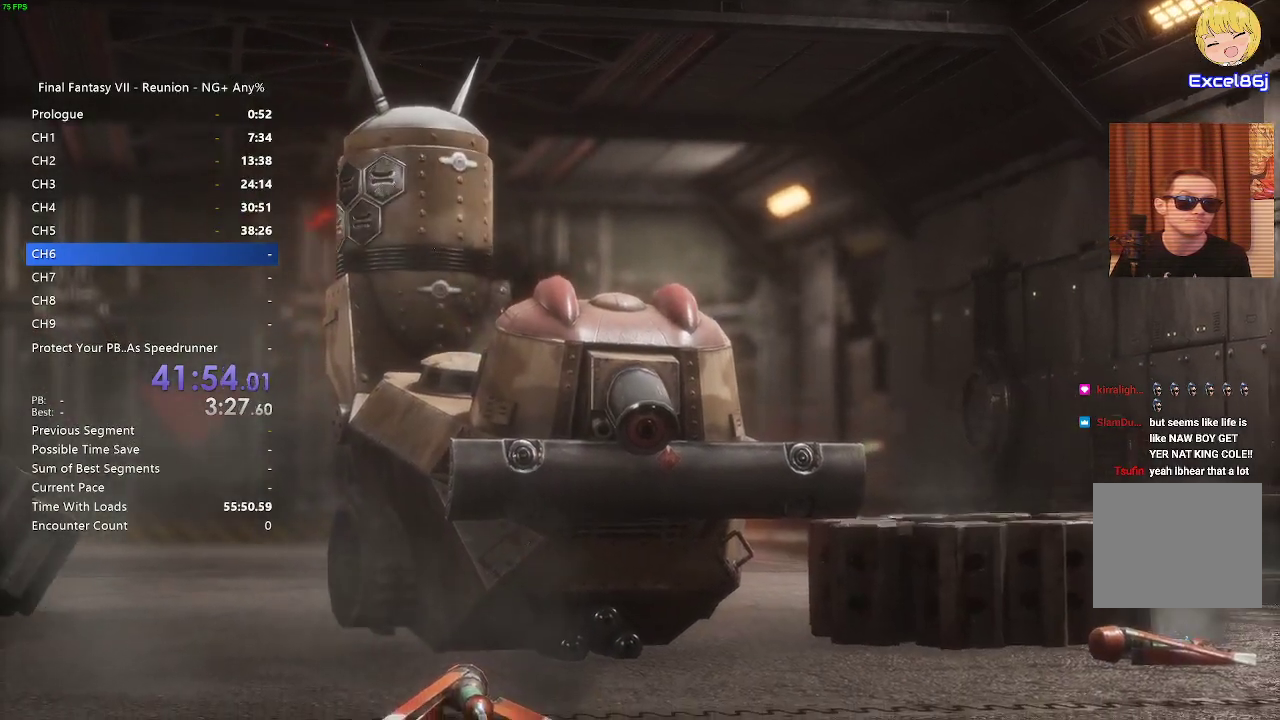
{"dt_ms": 500, "buttons": ["CROSS"], "left_stick": "center", "right_stick": "center", "events": [[33, "CROSS", "up"], [117, "CROSS", "down"], [217, "CROSS", "up"], [300, "CROSS", "down"], [383, "CROSS", "up"], [450, "CROSS", "down"]]}
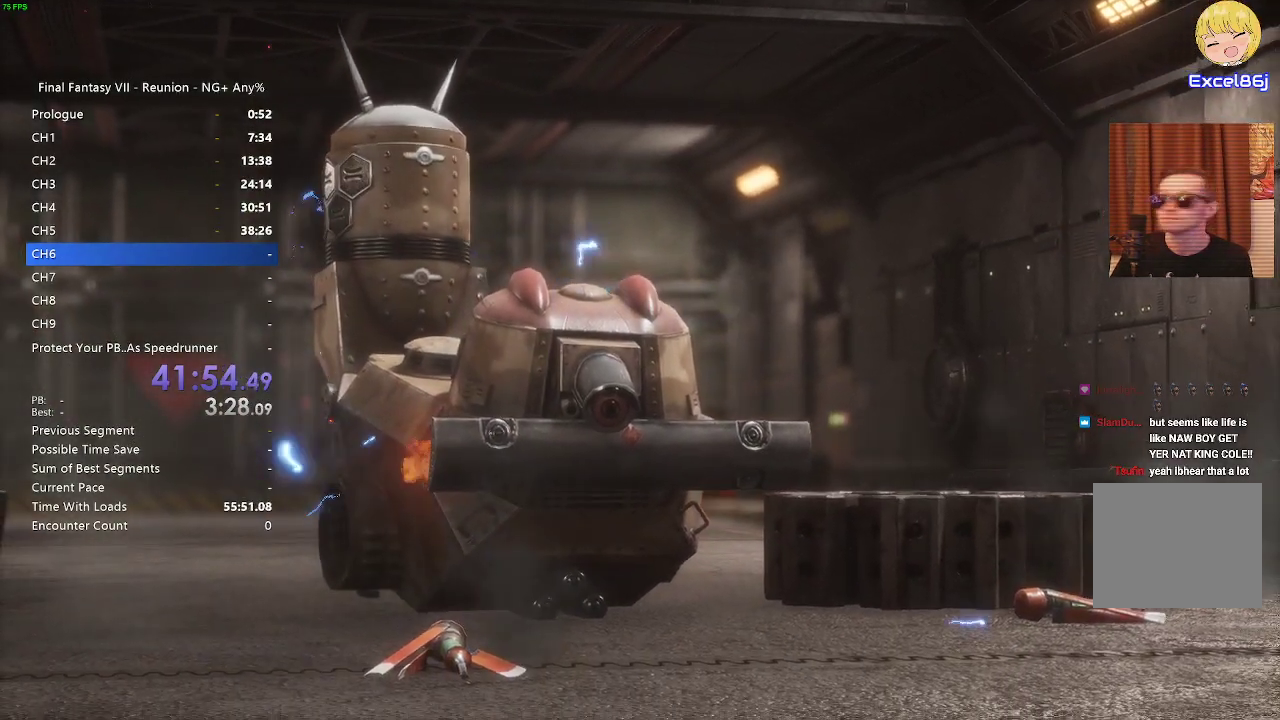
{"dt_ms": 500, "buttons": ["START"], "left_stick": "center", "right_stick": "center", "events": [[33, "CROSS", "up"], [183, "START", "down"]]}
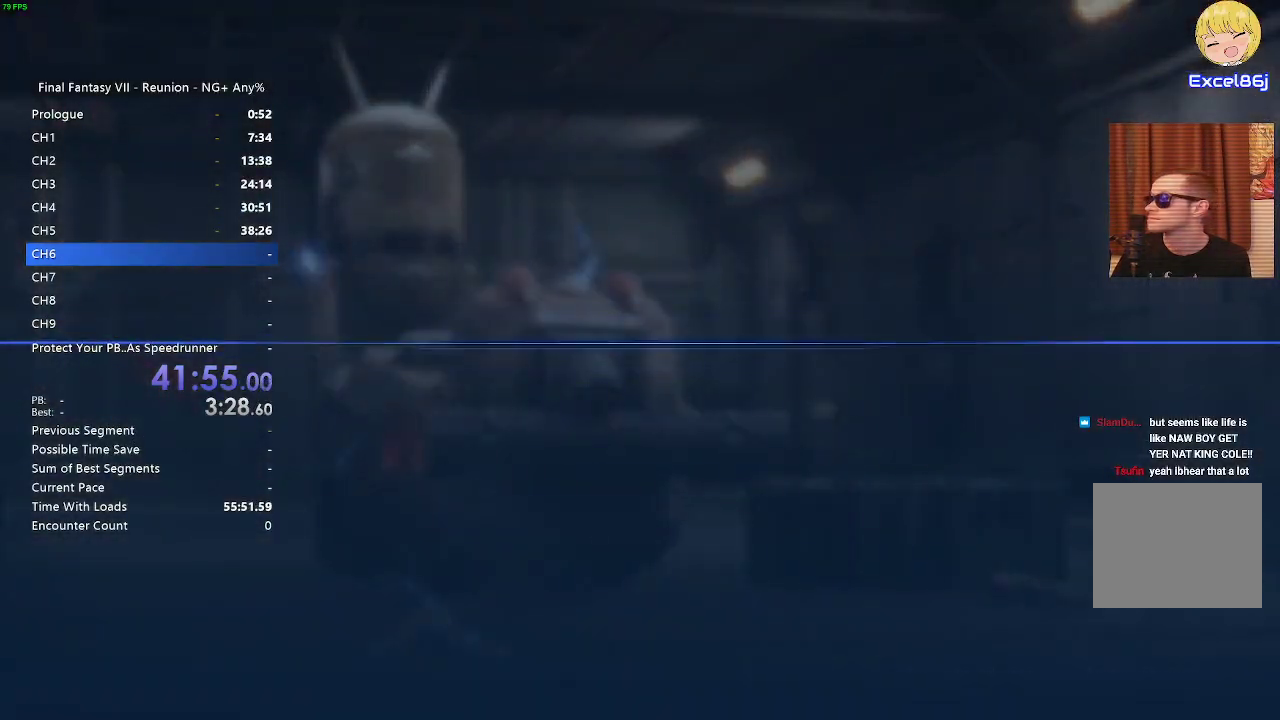
{"dt_ms": 500, "buttons": [], "left_stick": "center", "right_stick": "center", "events": [[183, "START", "up"], [300, "DPAD_DOWN", "down"], [350, "CROSS", "down"], [400, "DPAD_DOWN", "up"], [450, "CROSS", "up"]]}
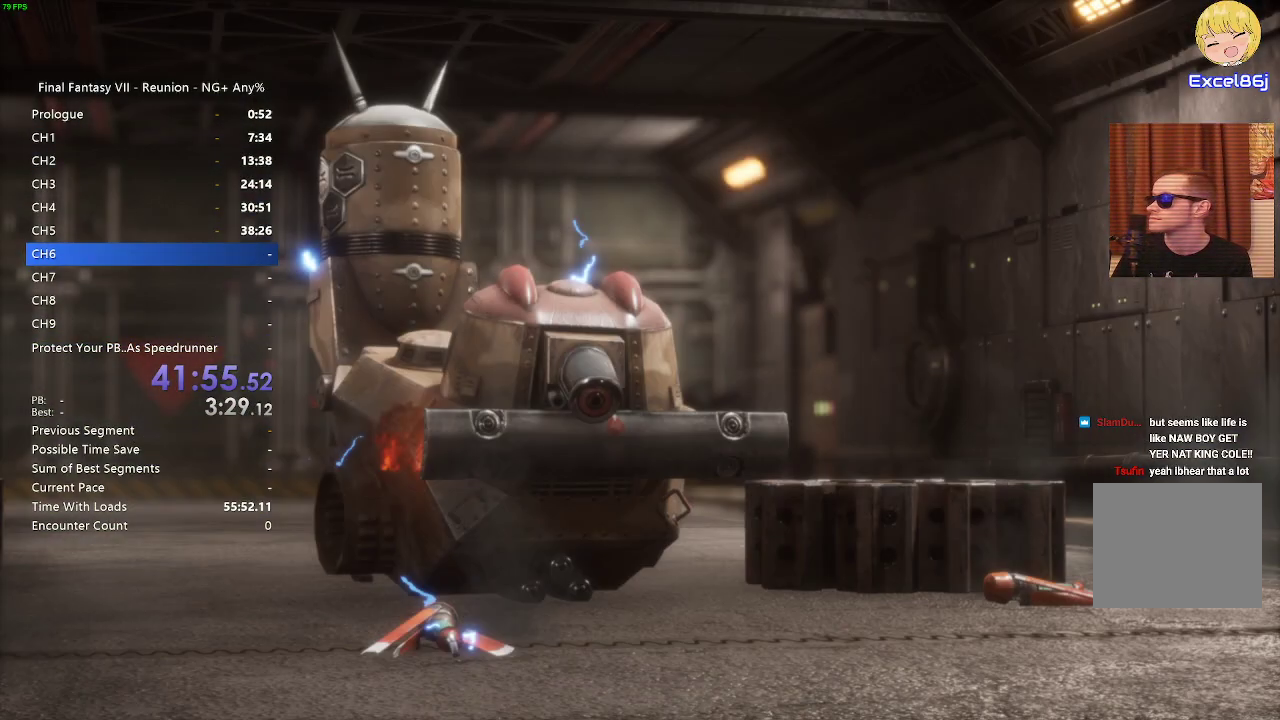
{"dt_ms": 500, "buttons": [], "left_stick": "center", "right_stick": "center", "events": [[83, "CROSS", "down"], [100, "CROSS", "up"]]}
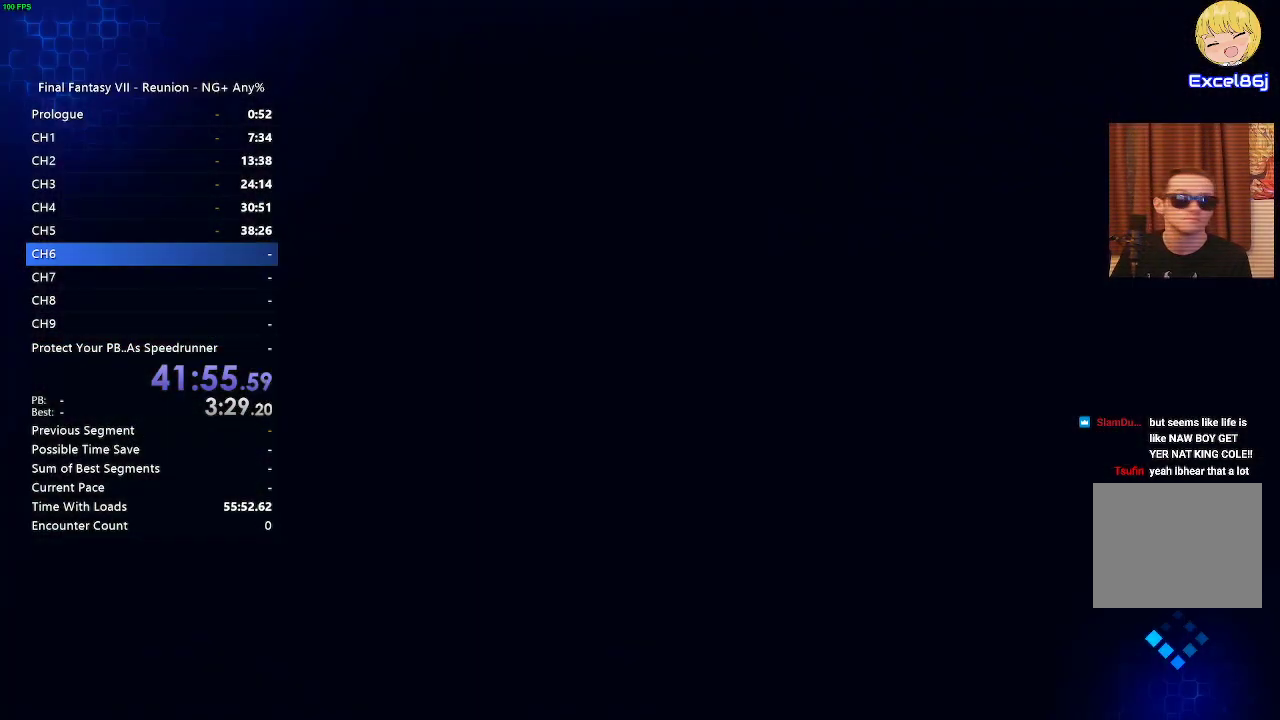
{"dt_ms": 500, "buttons": [], "left_stick": "center", "right_stick": "center", "events": []}
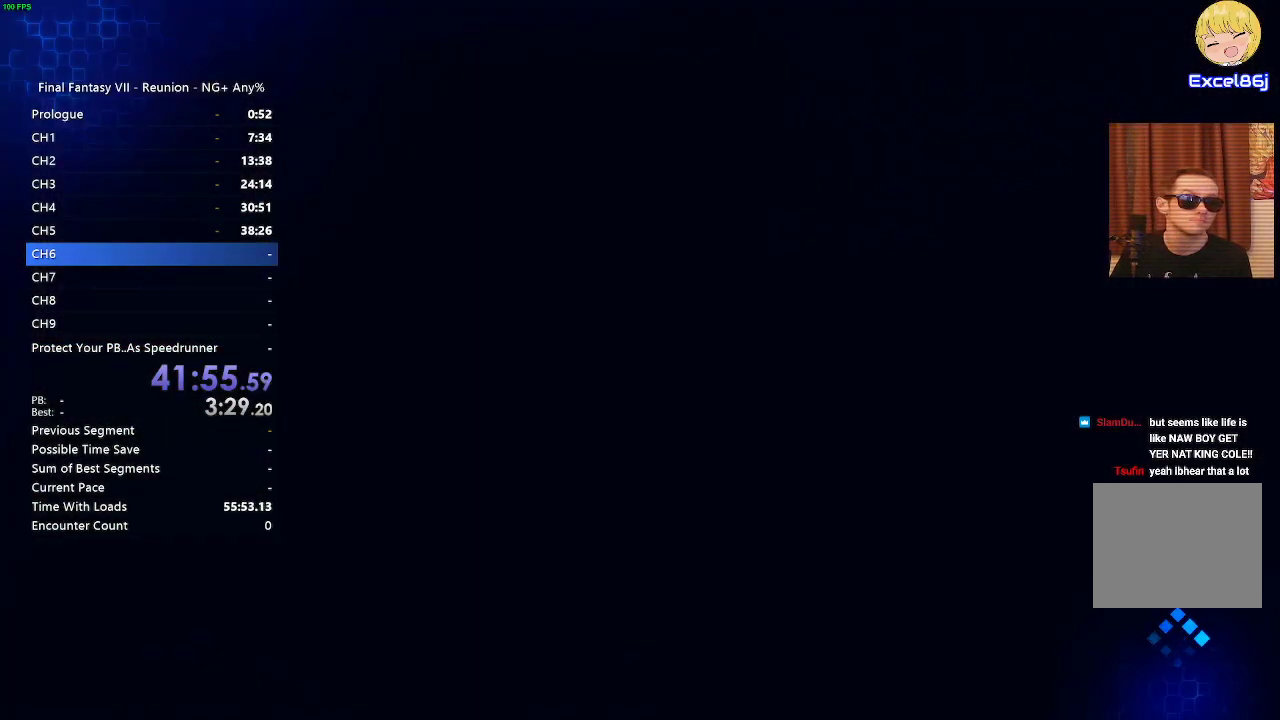
{"dt_ms": 500, "buttons": [], "left_stick": "center", "right_stick": "center", "events": []}
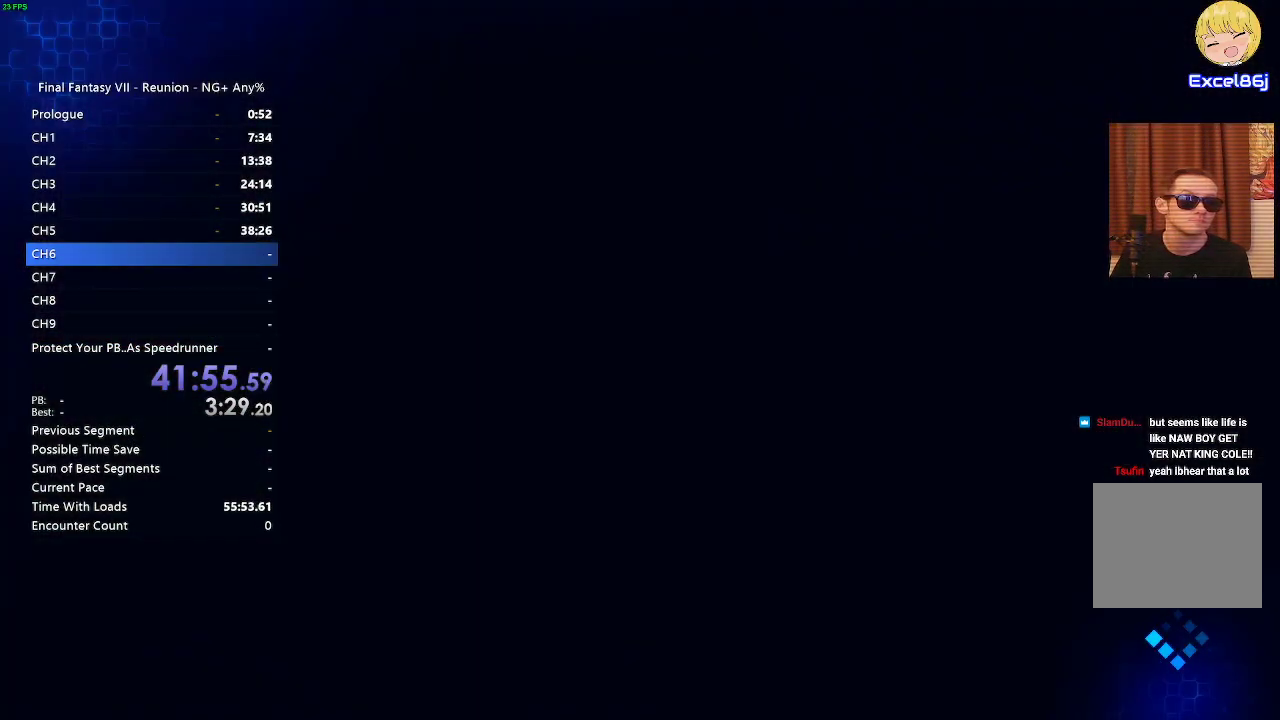
{"dt_ms": 500, "buttons": [], "left_stick": "center", "right_stick": "center", "events": []}
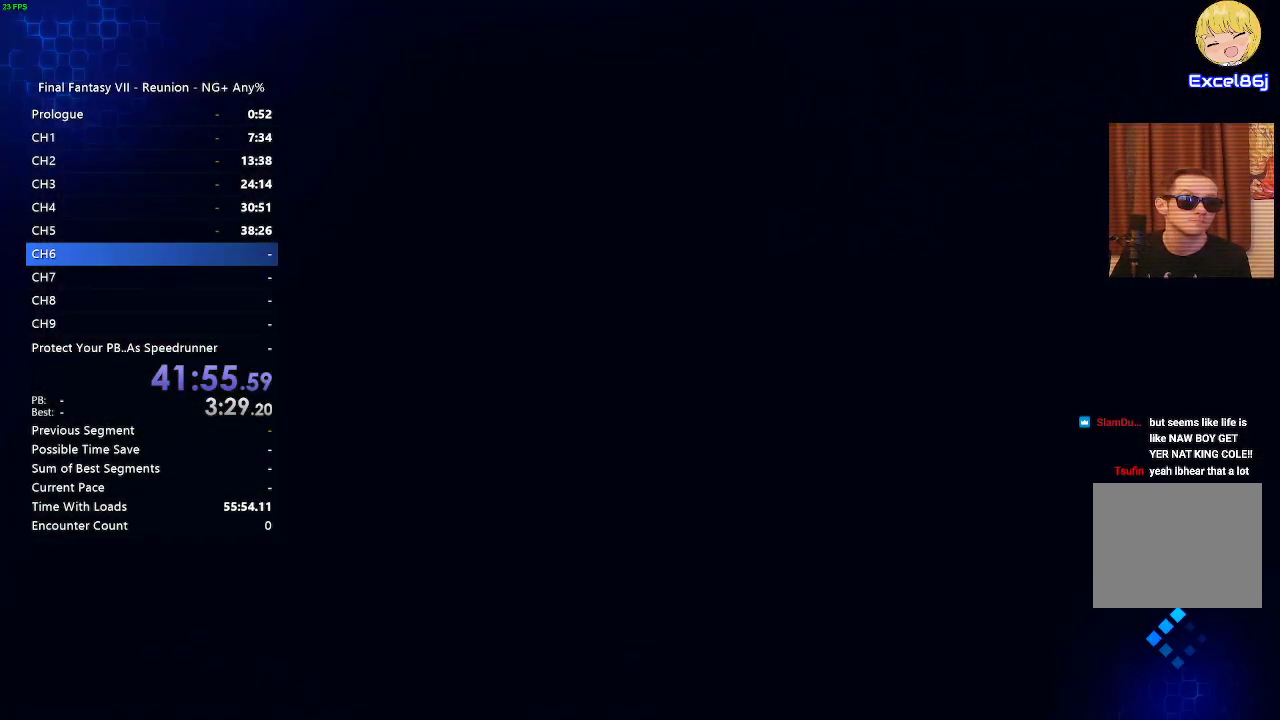
{"dt_ms": 500, "buttons": [], "left_stick": "center", "right_stick": "center", "events": []}
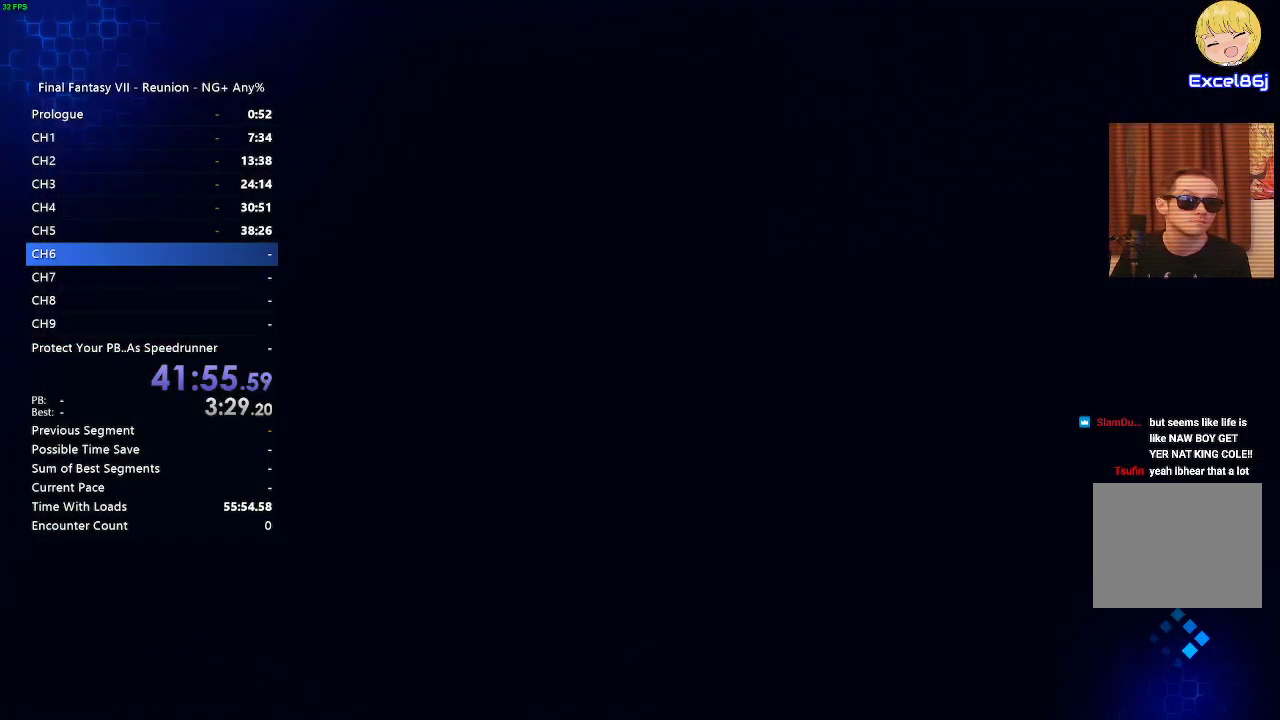
{"dt_ms": 500, "buttons": [], "left_stick": "center", "right_stick": "center", "events": []}
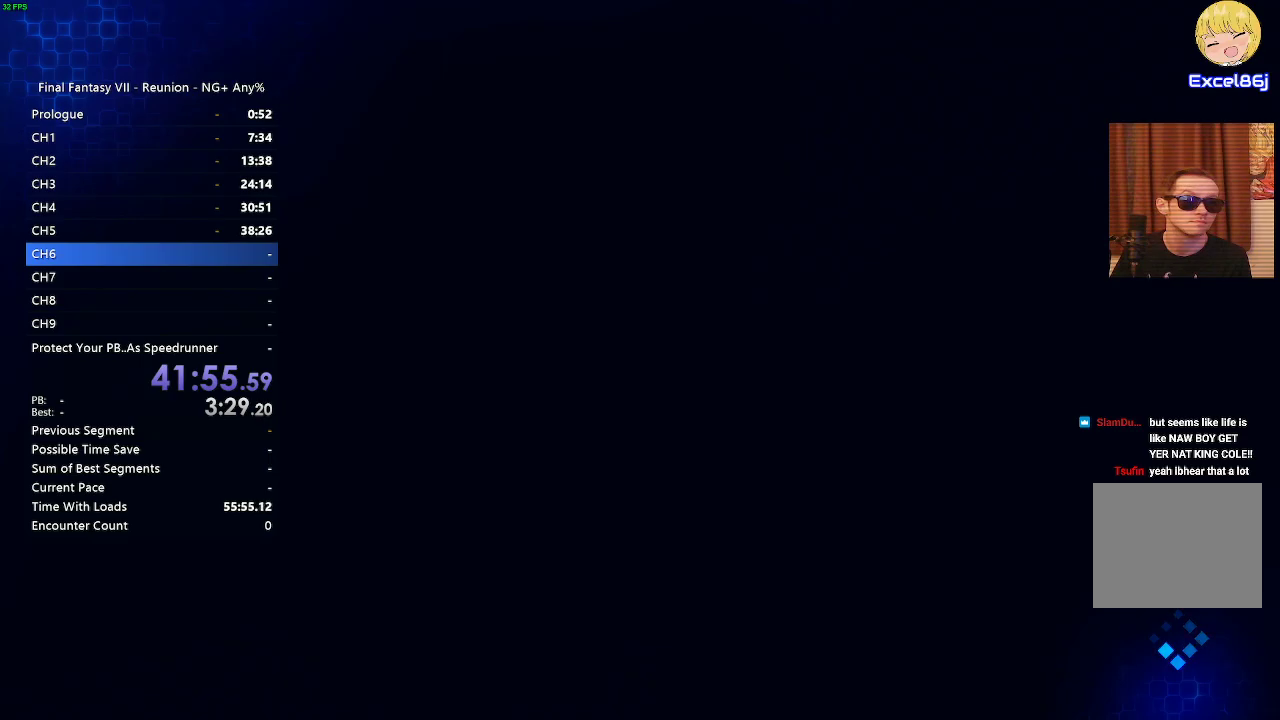
{"dt_ms": 500, "buttons": [], "left_stick": "center", "right_stick": "center", "events": []}
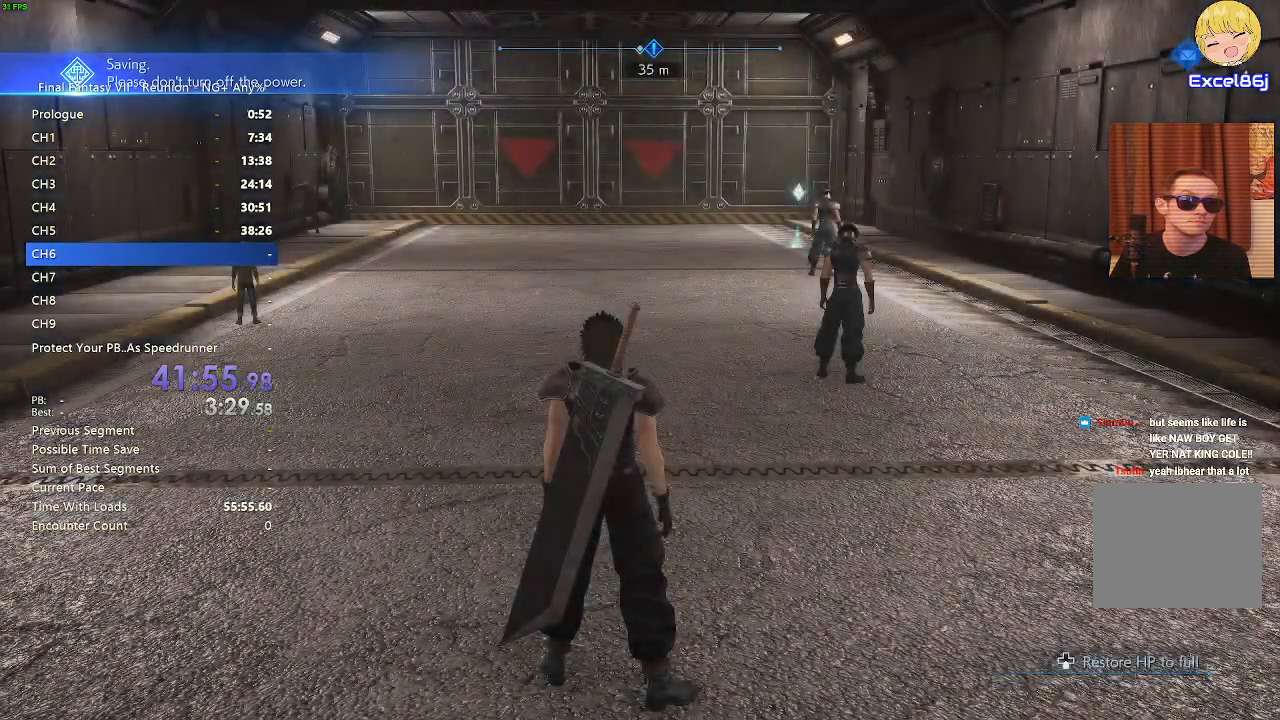
{"dt_ms": 500, "buttons": [], "left_stick": "center", "right_stick": "center", "events": []}
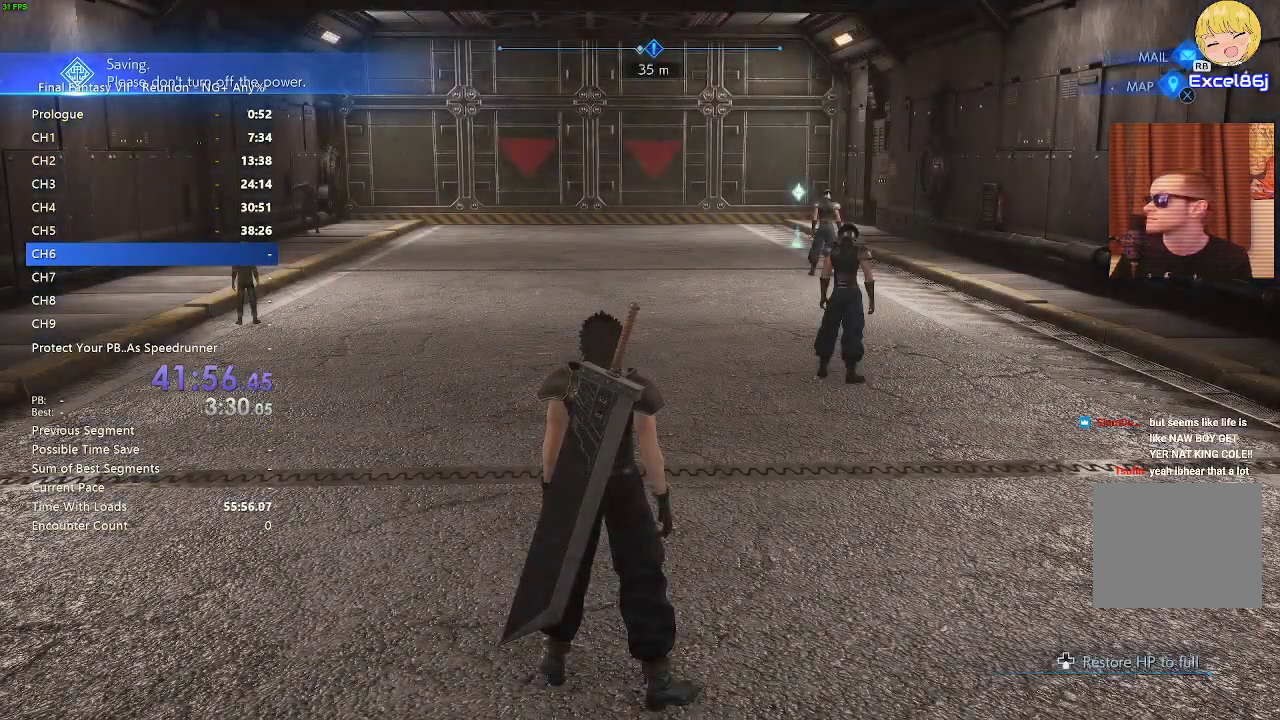
{"dt_ms": 500, "buttons": [], "left_stick": "up", "right_stick": "center", "events": [[33, "left_stick", "up"], [50, "R2", "down"], [500, "R2", "up"]]}
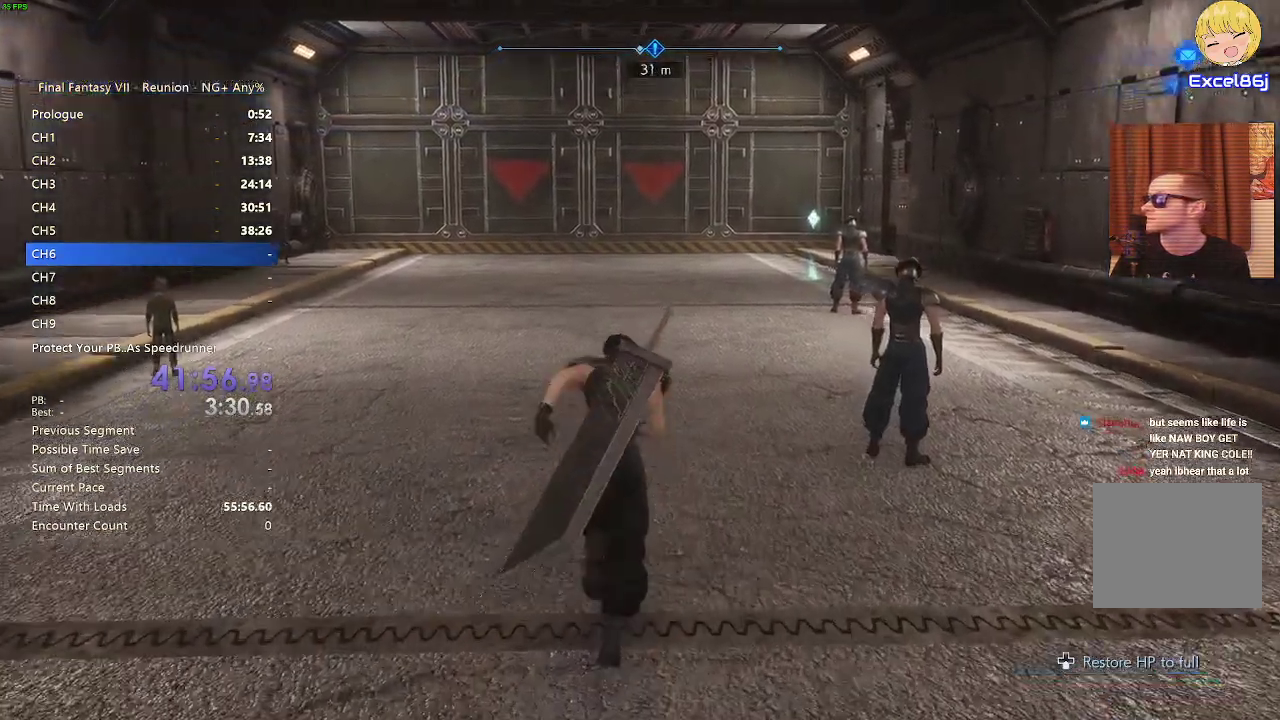
{"dt_ms": 500, "buttons": ["R2"], "left_stick": "up", "right_stick": "center", "events": [[17, "R2", "down"]]}
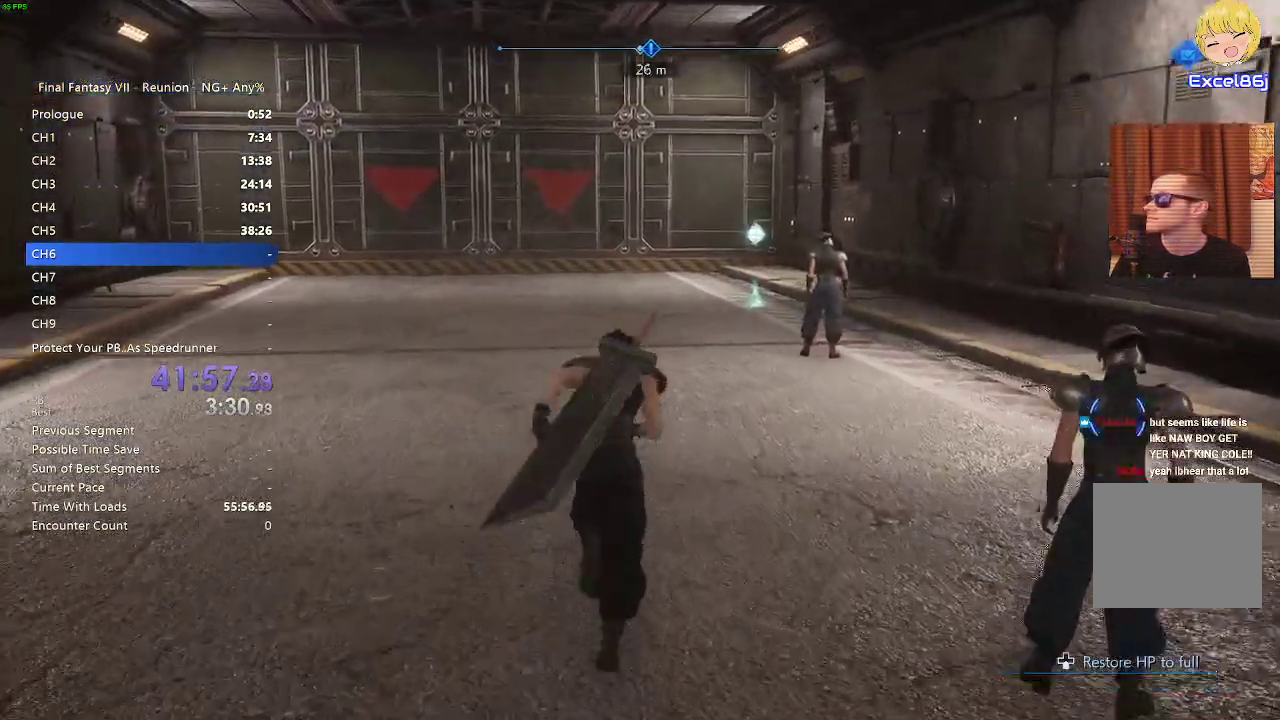
{"dt_ms": 500, "buttons": ["R2"], "left_stick": "up", "right_stick": "center", "events": []}
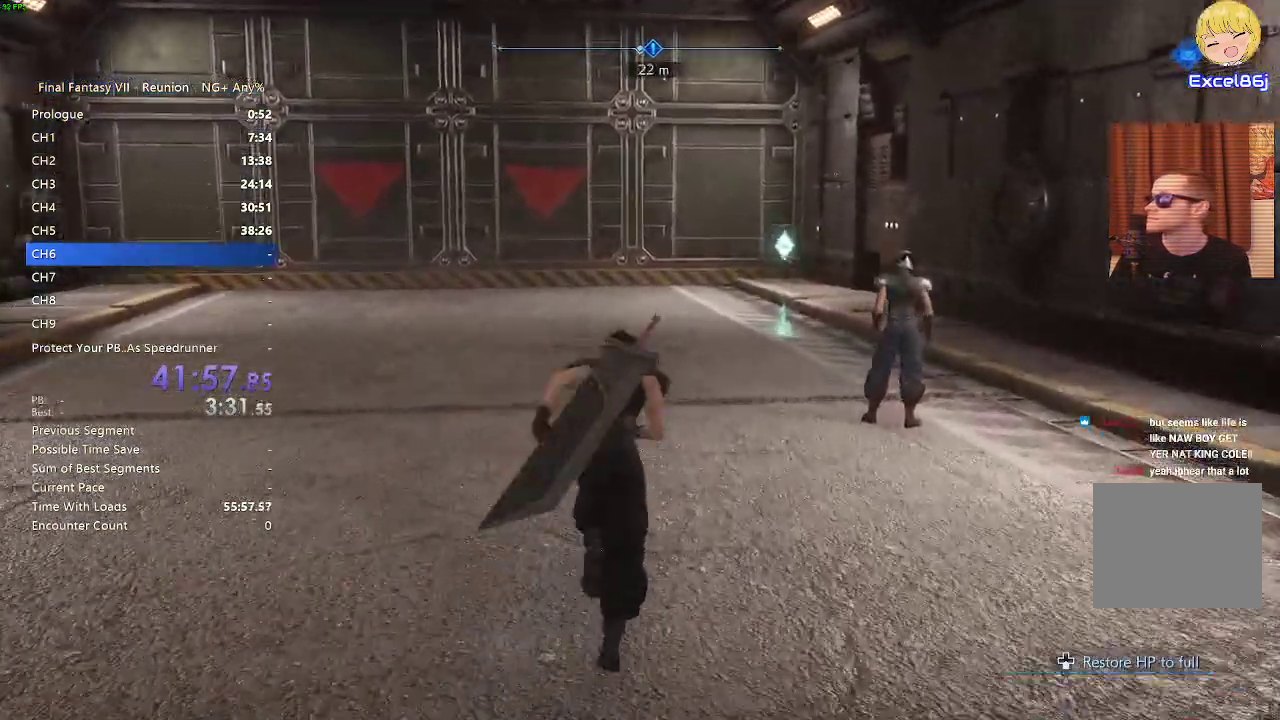
{"dt_ms": 500, "buttons": ["R2"], "left_stick": "up", "right_stick": "center", "events": []}
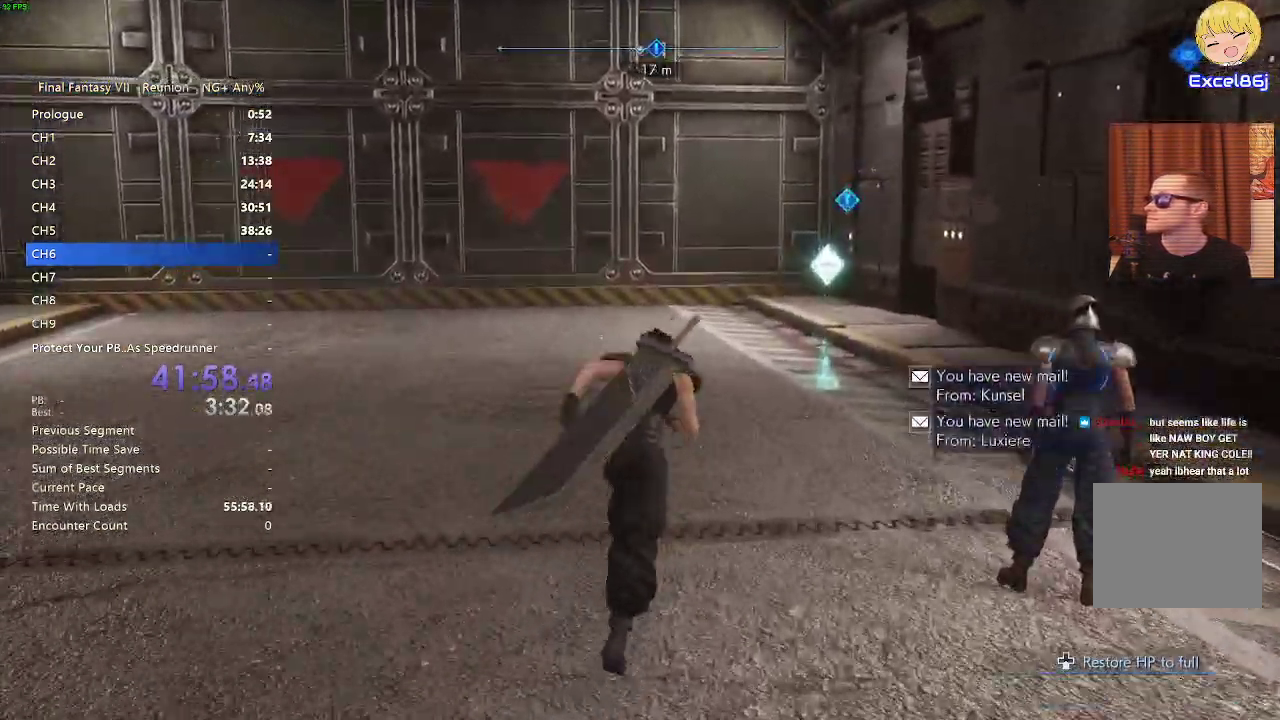
{"dt_ms": 500, "buttons": ["R2"], "left_stick": "up", "right_stick": "center", "events": []}
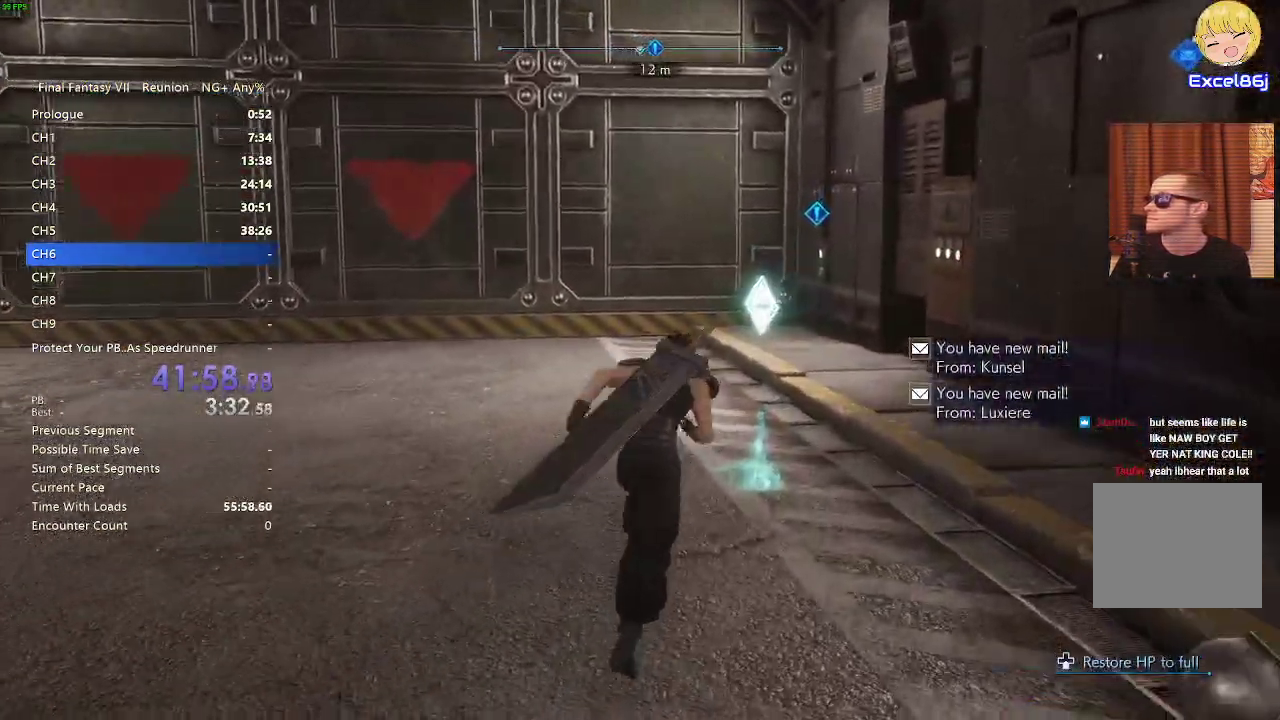
{"dt_ms": 500, "buttons": ["R2"], "left_stick": "up", "right_stick": "center", "events": []}
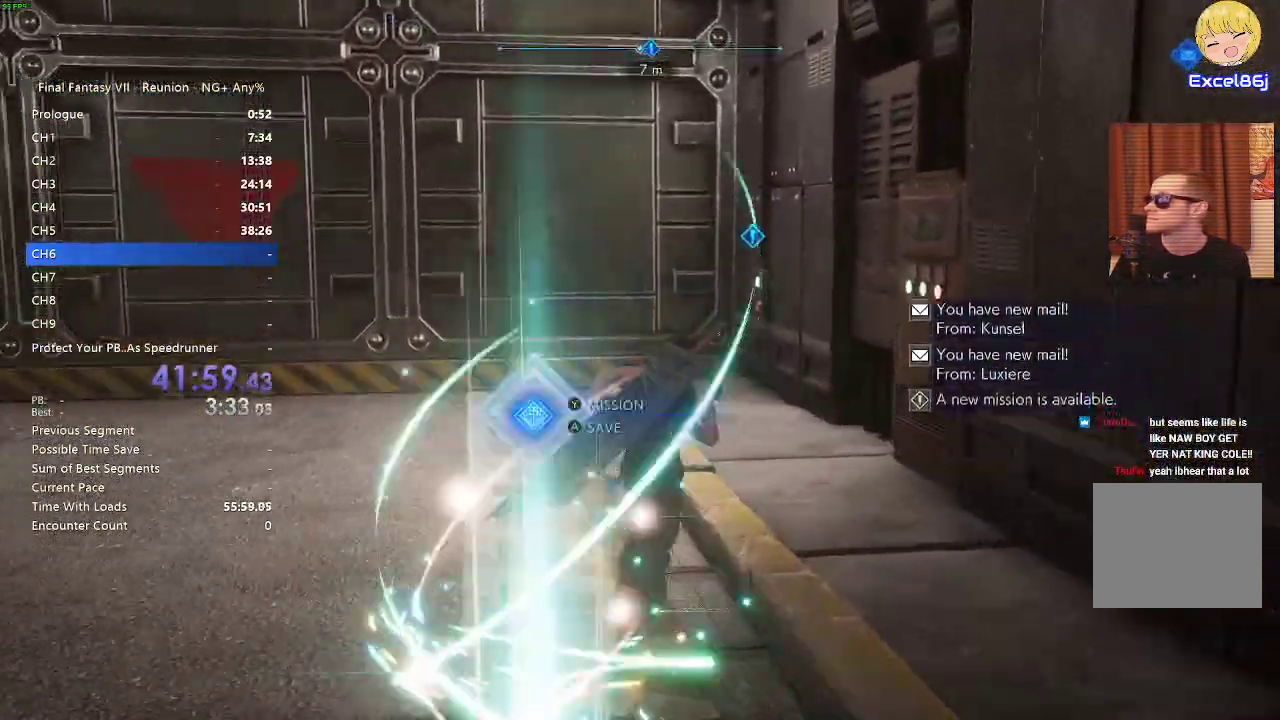
{"dt_ms": 500, "buttons": ["R2"], "left_stick": "up", "right_stick": "center", "events": []}
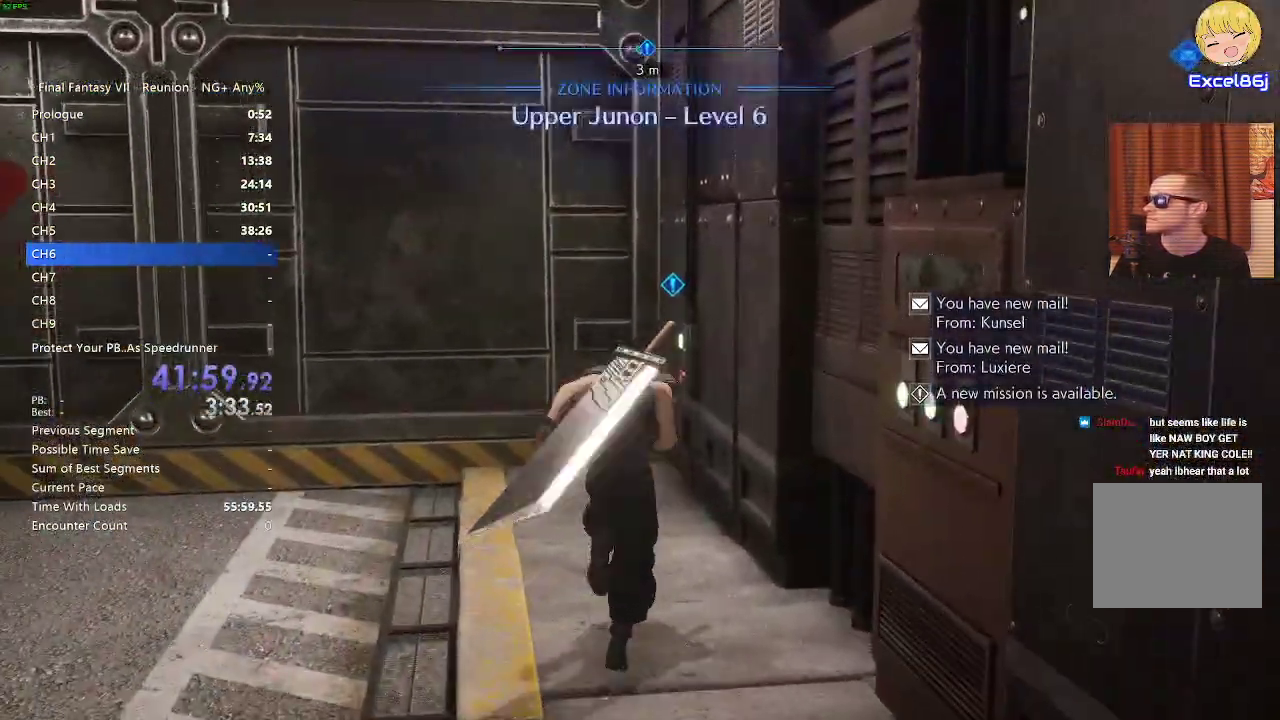
{"dt_ms": 500, "buttons": ["CROSS", "R2"], "left_stick": "up-right", "right_stick": "center", "events": [[133, "CROSS", "down"], [217, "CROSS", "up"], [317, "CROSS", "down"], [350, "left_stick", "up-right"], [400, "CROSS", "up"], [483, "CROSS", "down"]]}
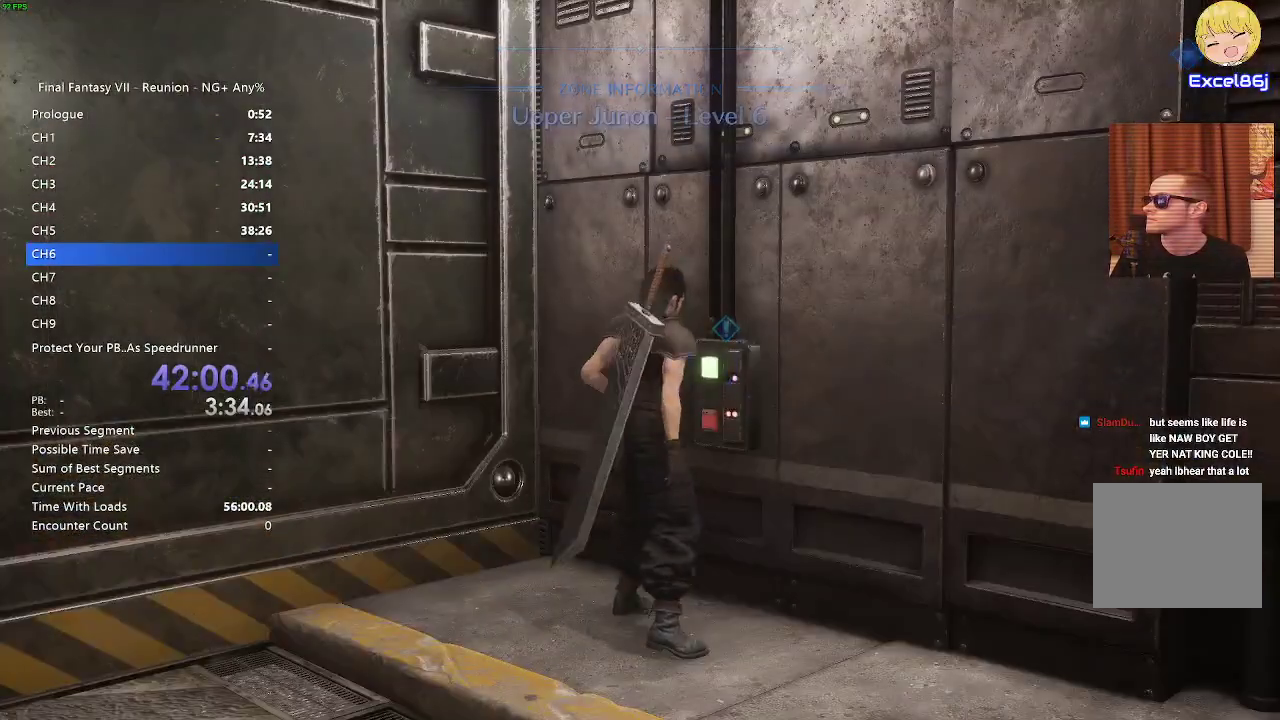
{"dt_ms": 500, "buttons": [], "left_stick": "center", "right_stick": "center", "events": [[17, "CROSS", "up"], [67, "R2", "up"], [233, "left_stick", "center"]]}
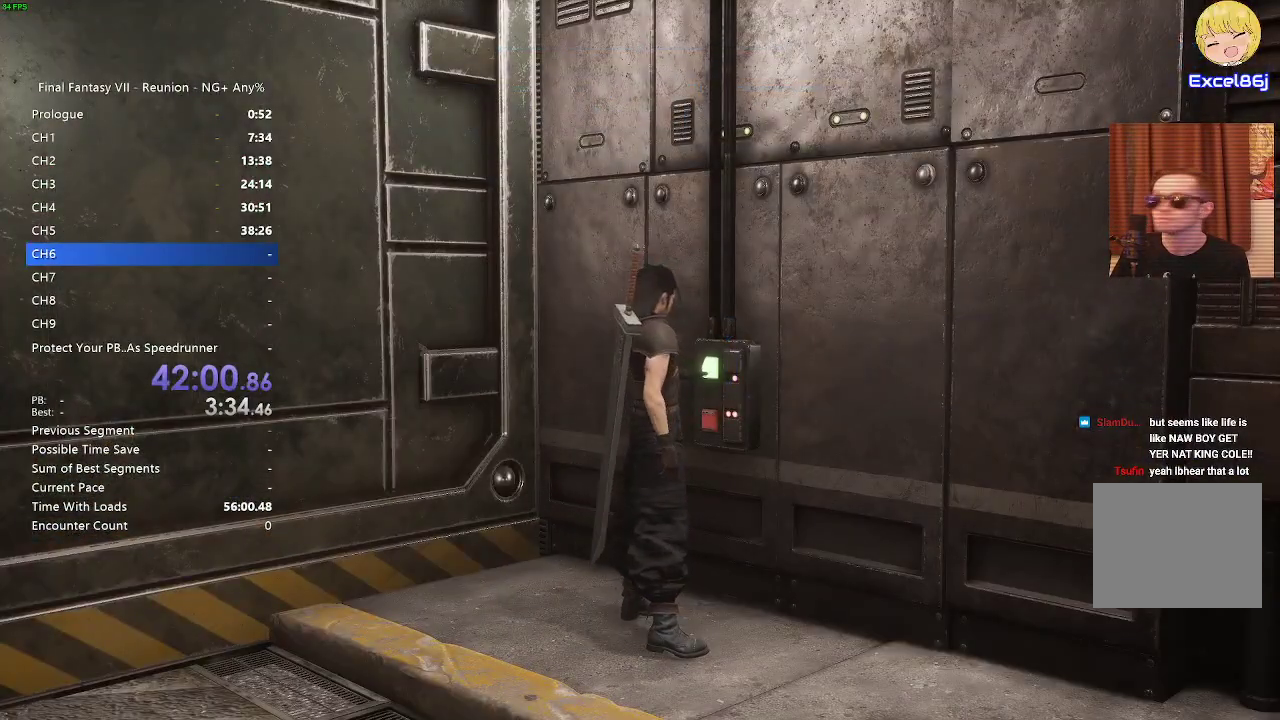
{"dt_ms": 500, "buttons": [], "left_stick": "up", "right_stick": "center", "events": [[100, "left_stick", "up"]]}
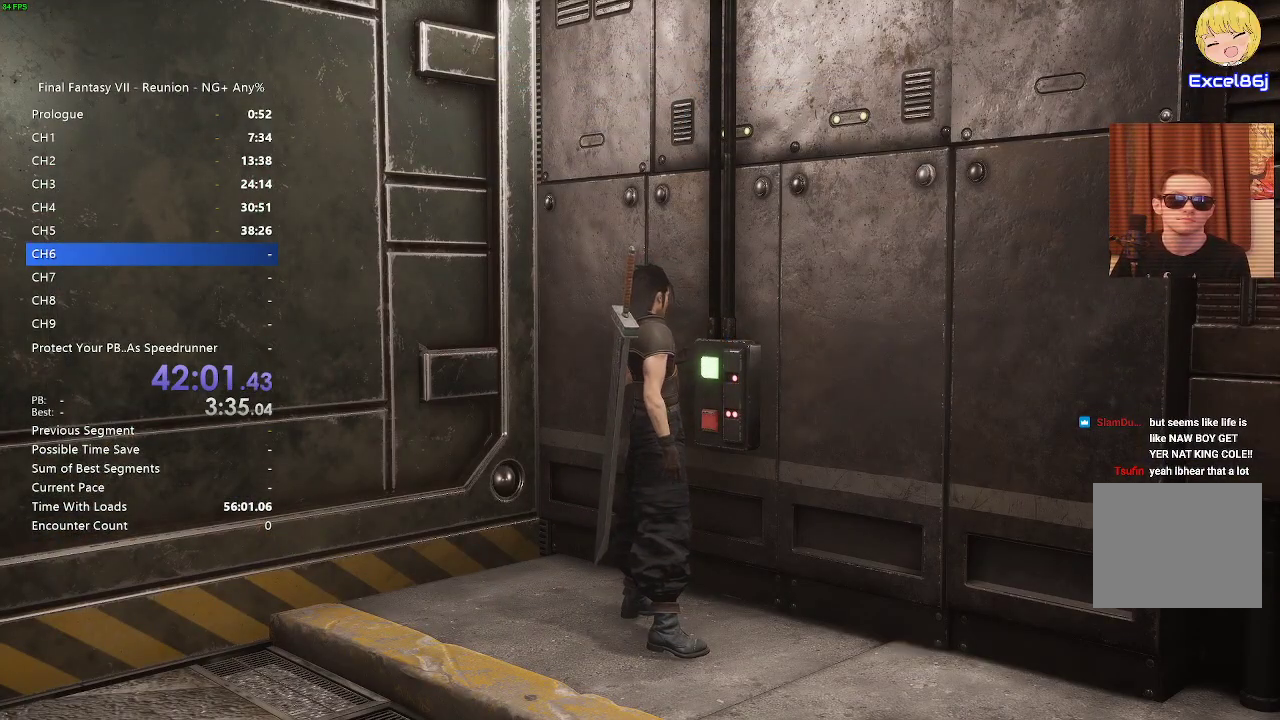
{"dt_ms": 500, "buttons": [], "left_stick": "up-left", "right_stick": "center", "events": [[217, "left_stick", "left"], [333, "left_stick", "up-left"]]}